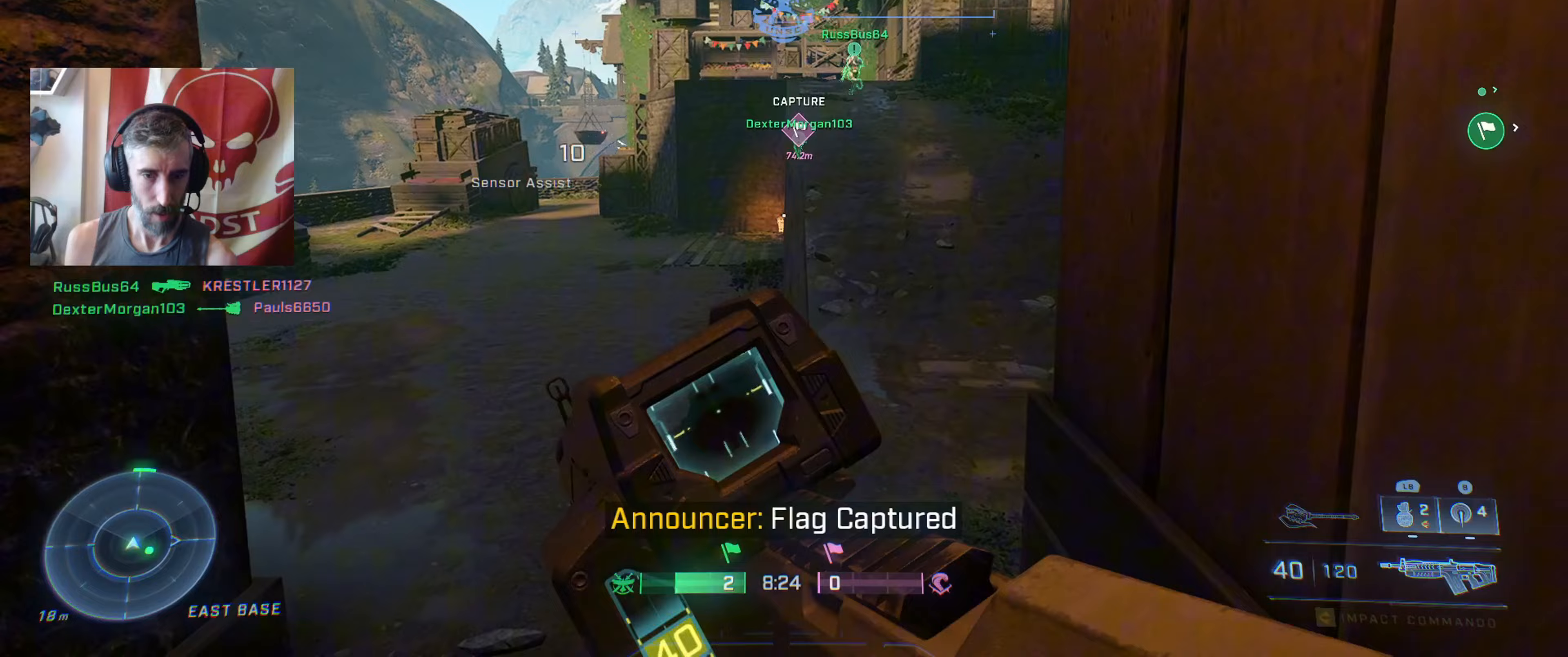
Gameplay with a controller (Xbox layout); each line is a JSON object with the inputs held at the frame after it. "events" lists button and stick changes between this image and that frame as [ms after this image, input, new state], when the widget could be followed in between.
{"buttons": [], "left_stick": "up", "right_stick": "center", "events": [[250, "right_stick", "up-left"], [450, "right_stick", "center"]]}
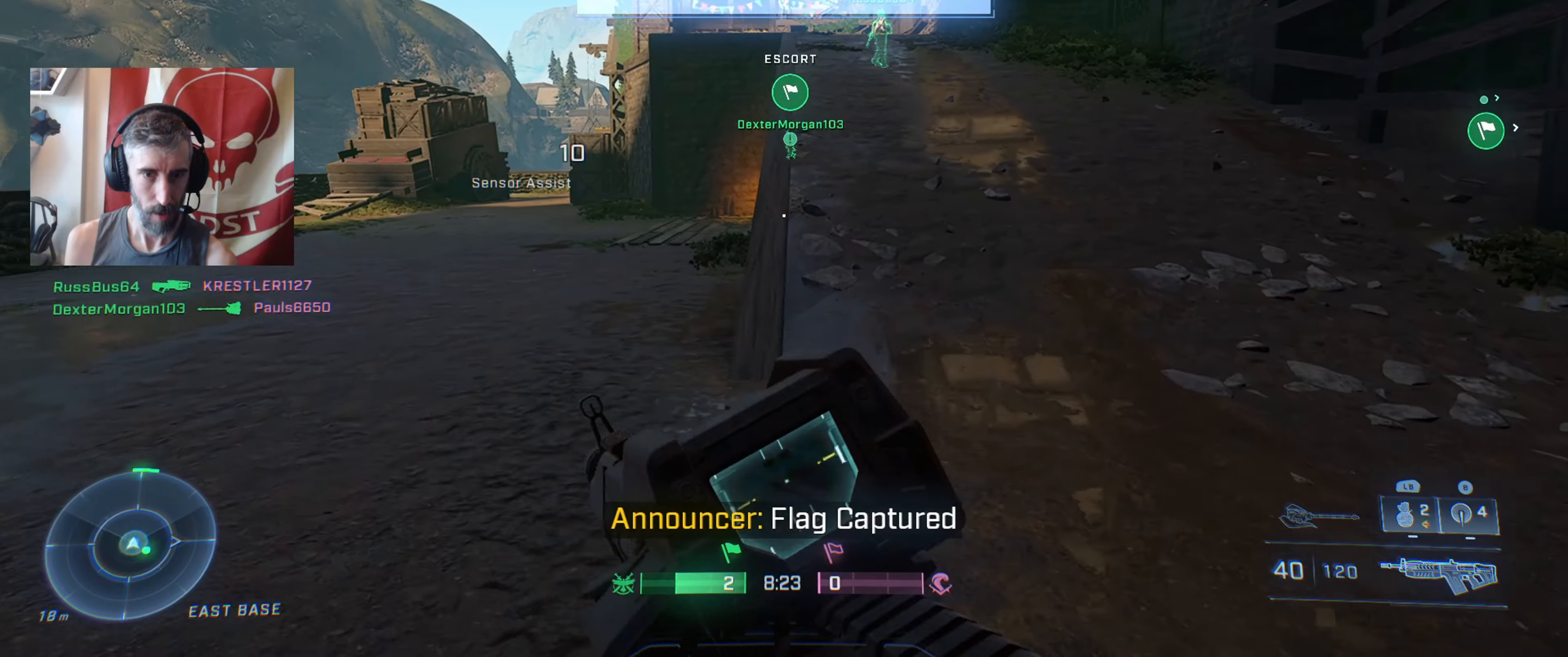
{"buttons": ["A"], "left_stick": "up", "right_stick": "center", "events": [[150, "right_stick", "up-left"], [283, "right_stick", "center"], [467, "A", "down"]]}
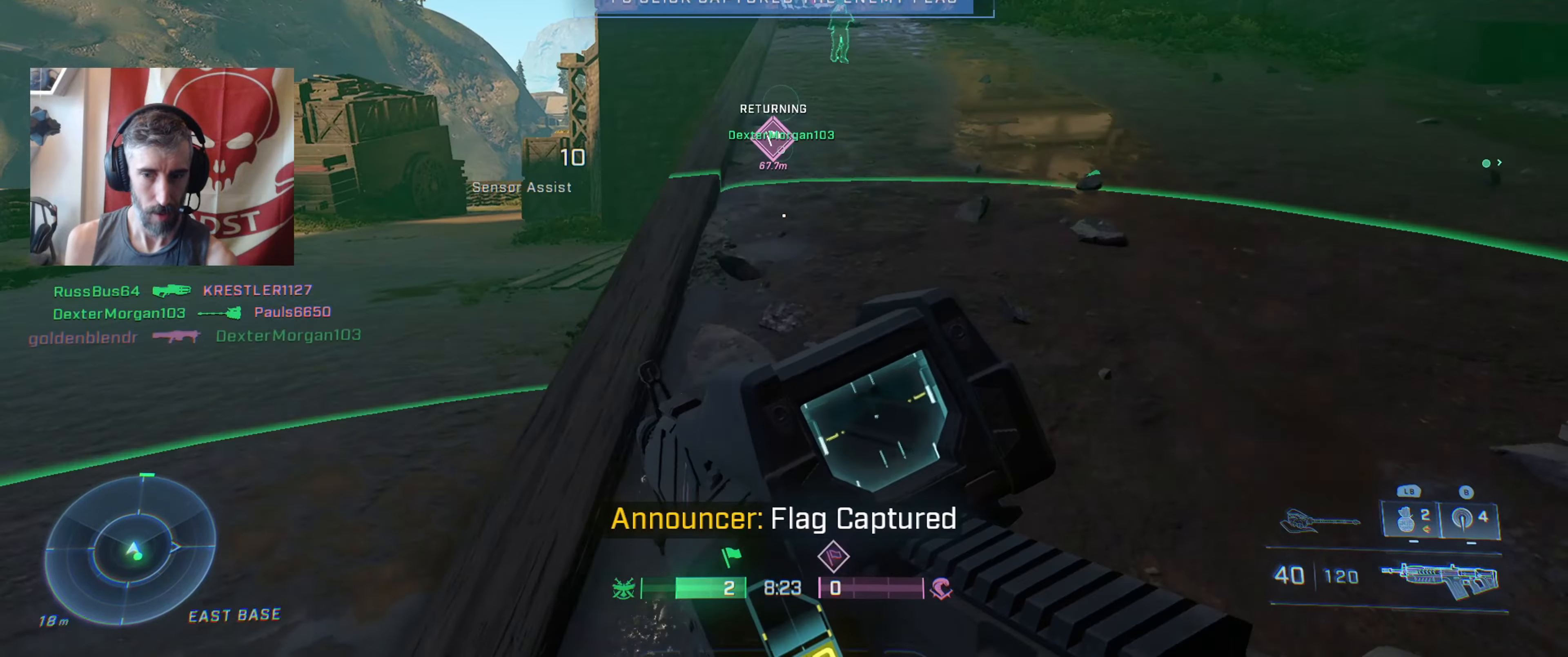
{"buttons": [], "left_stick": "up", "right_stick": "center", "events": [[117, "A", "up"]]}
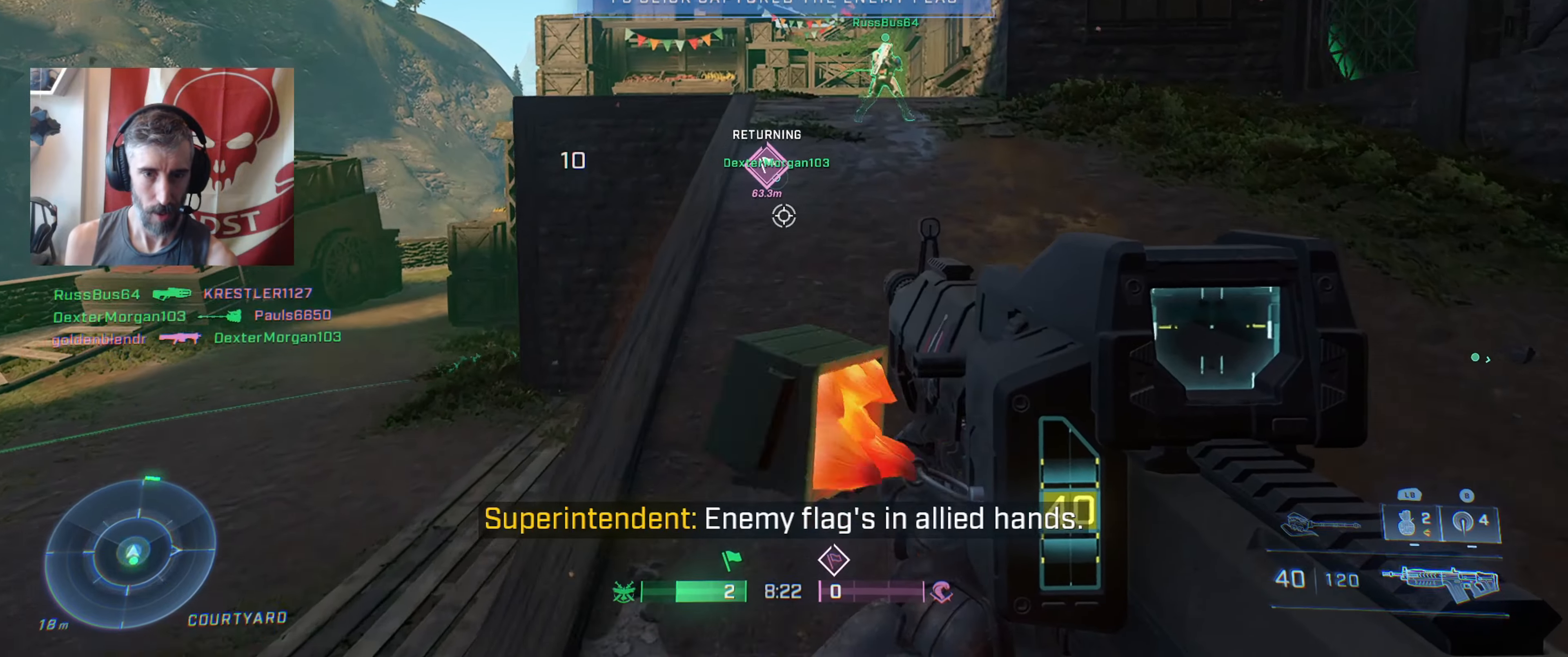
{"buttons": ["L3"], "left_stick": "up", "right_stick": "down", "events": [[183, "right_stick", "up"], [383, "right_stick", "center"], [400, "L3", "down"], [500, "right_stick", "down"]]}
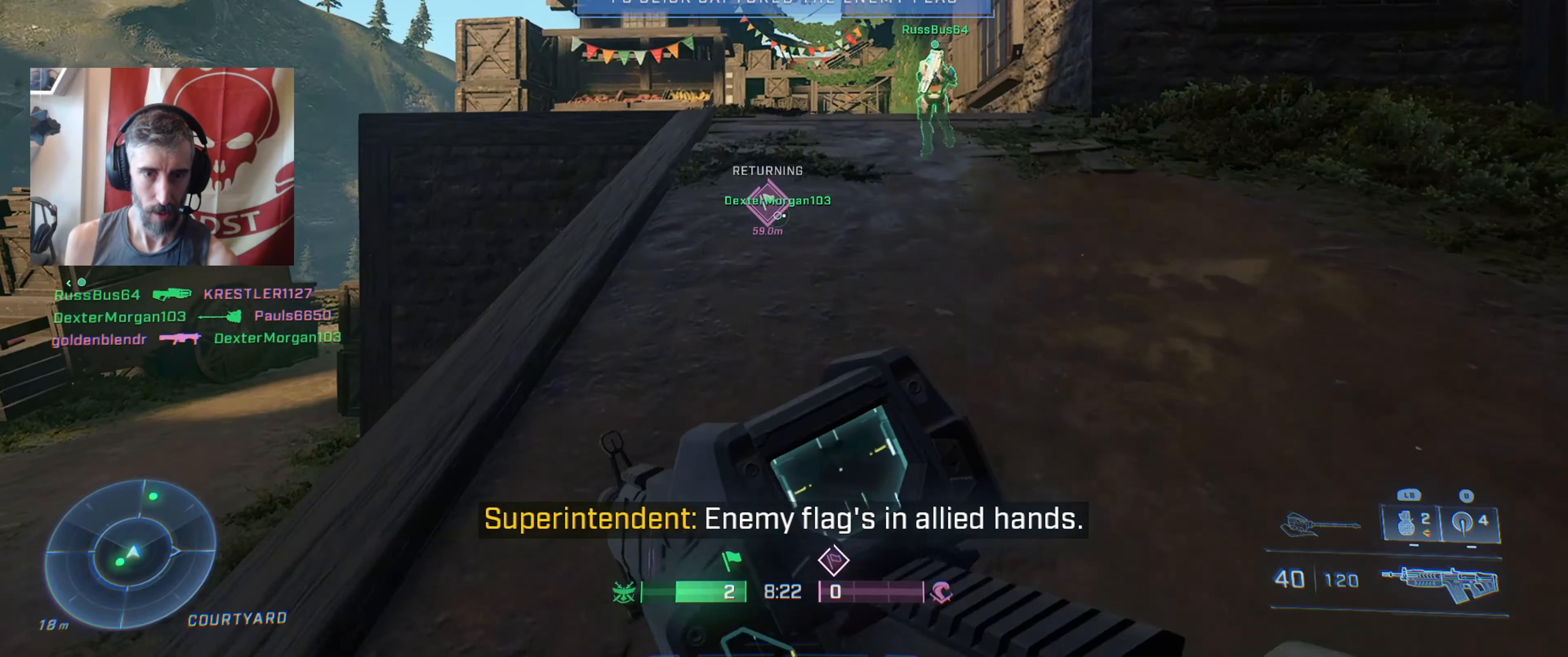
{"buttons": [], "left_stick": "up", "right_stick": "center", "events": [[33, "L3", "up"], [317, "right_stick", "center"], [417, "right_stick", "down"], [500, "right_stick", "center"]]}
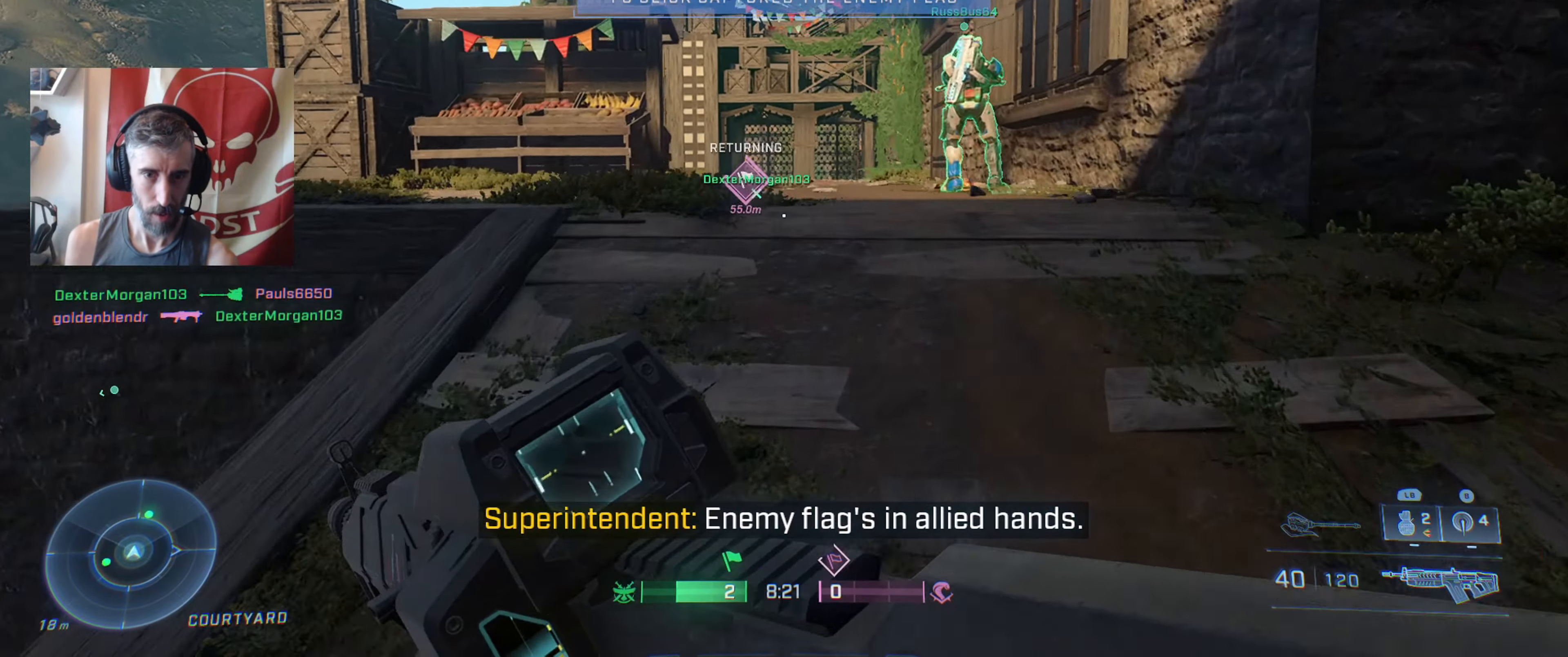
{"buttons": [], "left_stick": "down", "right_stick": "center", "events": [[217, "B", "down"], [333, "left_stick", "down"], [350, "B", "up"]]}
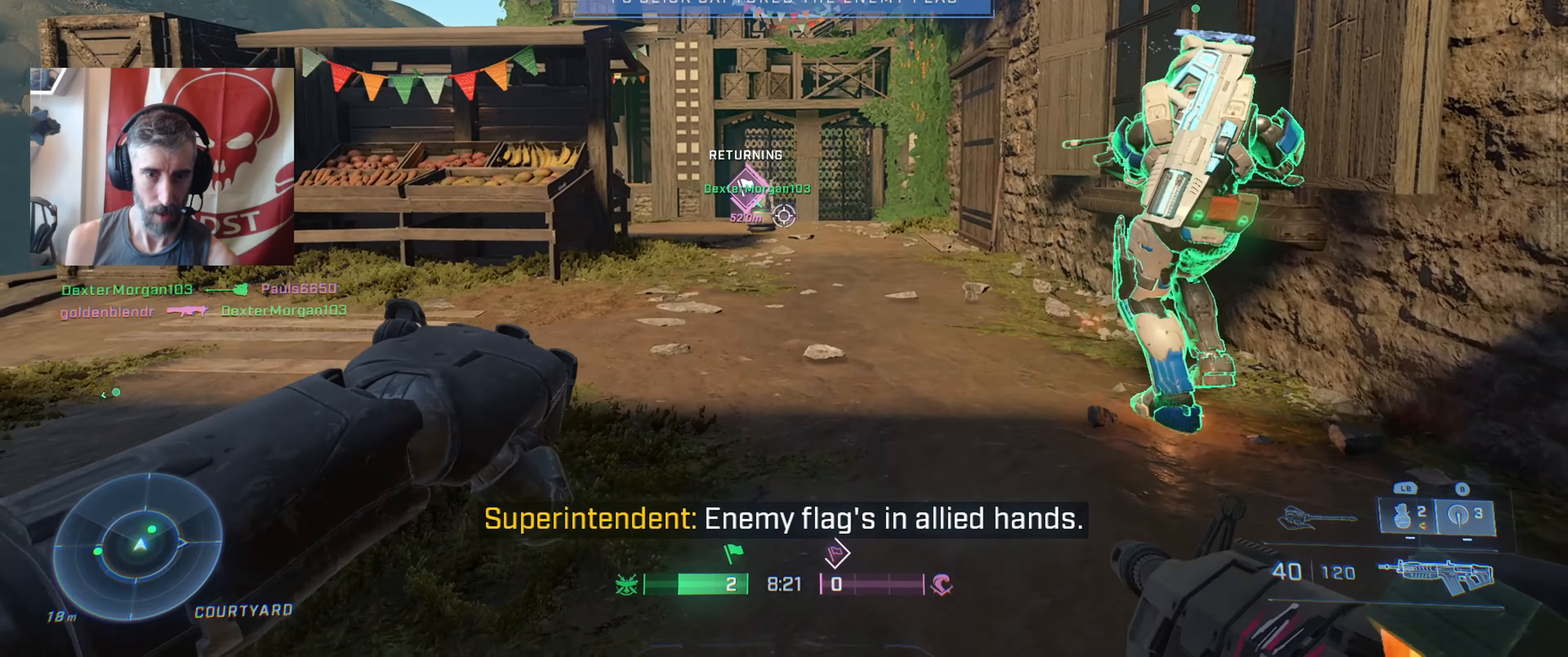
{"buttons": [], "left_stick": "up", "right_stick": "center", "events": [[33, "left_stick", "up"], [317, "A", "down"], [450, "A", "up"]]}
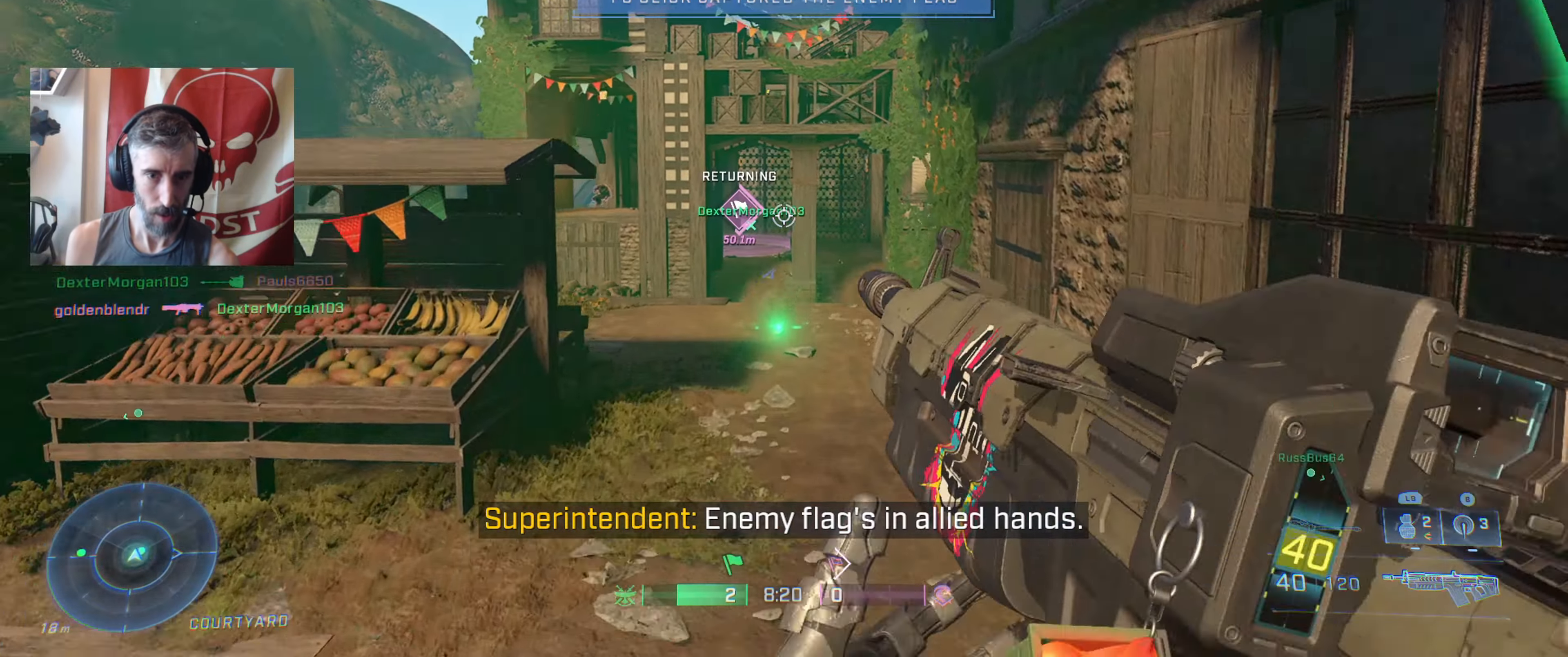
{"buttons": [], "left_stick": "up", "right_stick": "up-left", "events": [[67, "right_stick", "down"], [217, "right_stick", "center"], [367, "right_stick", "up"], [433, "right_stick", "up-left"]]}
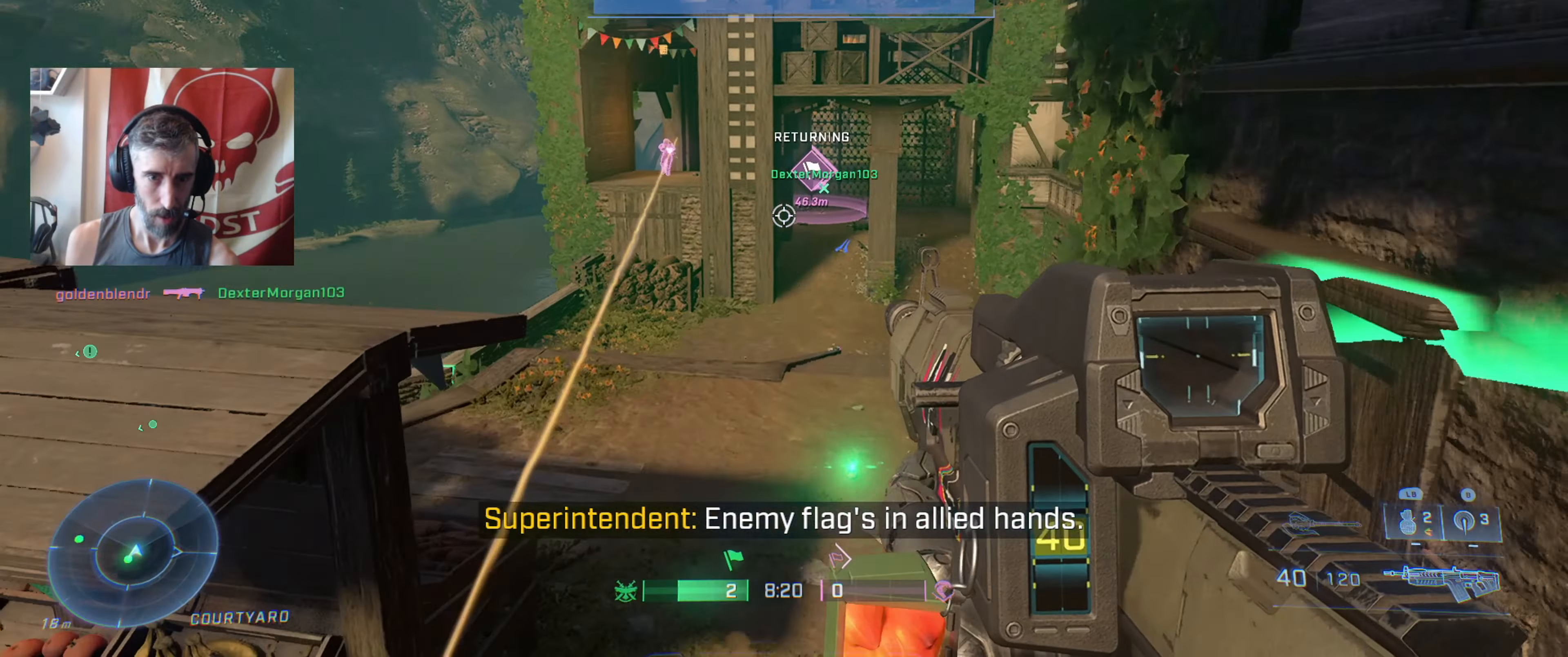
{"buttons": [], "left_stick": "left", "right_stick": "right", "events": [[33, "left_stick", "up-right"], [150, "R2", "down"], [167, "left_stick", "right"], [217, "right_stick", "center"], [283, "R2", "up"], [333, "R2", "down"], [350, "left_stick", "up"], [400, "right_stick", "right"], [417, "left_stick", "left"], [433, "R2", "up"]]}
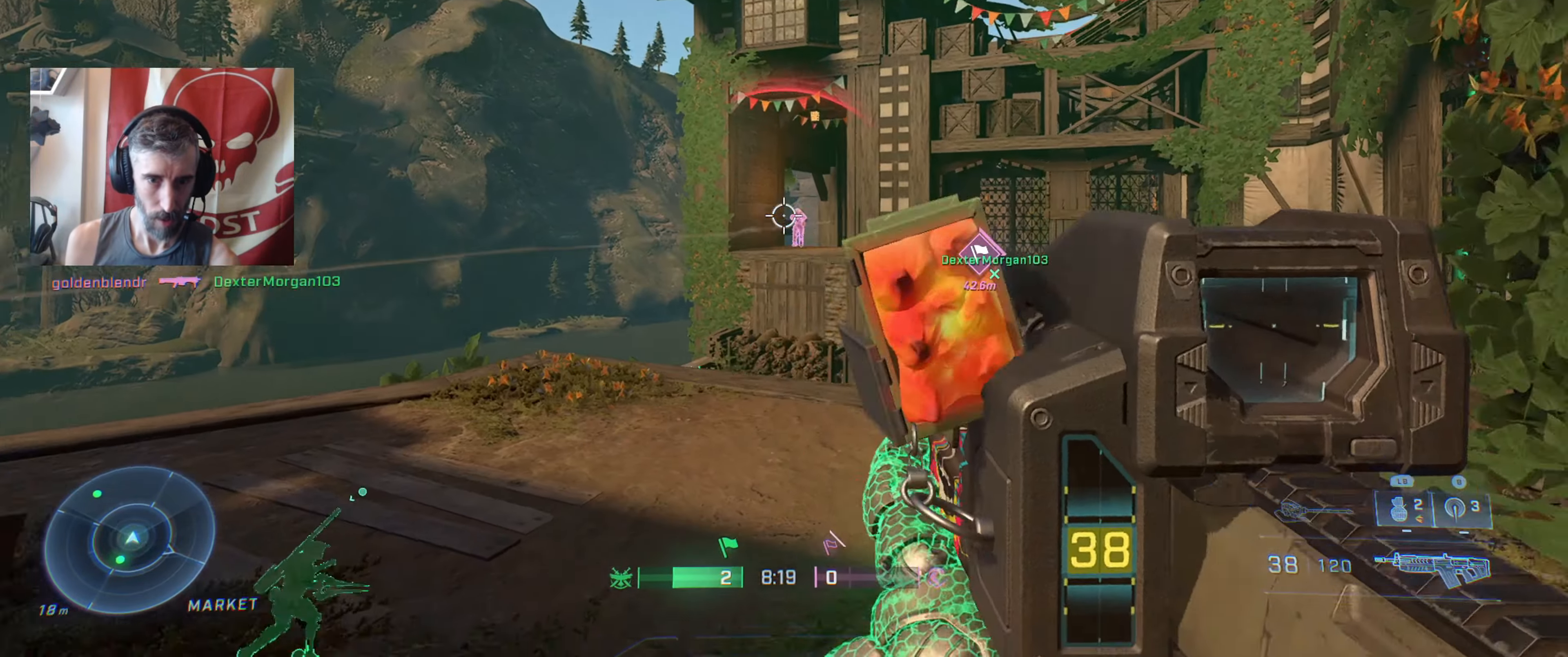
{"buttons": ["R2"], "left_stick": "up", "right_stick": "center", "events": [[33, "R2", "down"], [33, "right_stick", "center"], [83, "right_stick", "left"], [133, "R2", "up"], [133, "right_stick", "center"], [183, "R2", "down"], [233, "right_stick", "right"], [250, "left_stick", "up"], [300, "R2", "up"], [333, "R2", "down"], [433, "right_stick", "center"], [467, "R2", "up"], [483, "R2", "down"]]}
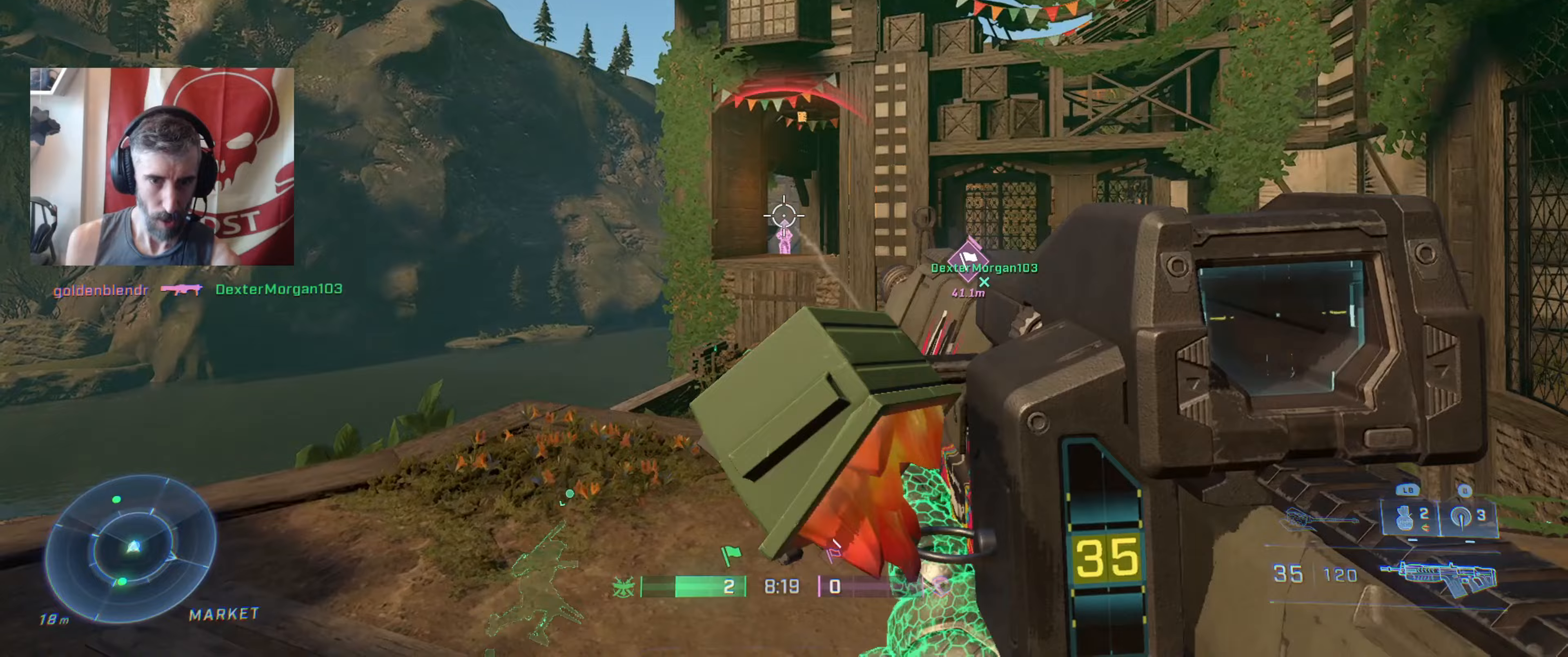
{"buttons": ["R2"], "left_stick": "up-left", "right_stick": "up", "events": [[33, "left_stick", "up-left"], [117, "R2", "up"], [167, "R2", "down"], [167, "right_stick", "down-right"], [267, "R2", "up"], [333, "R2", "down"], [433, "R2", "up"], [483, "R2", "down"], [500, "right_stick", "up"]]}
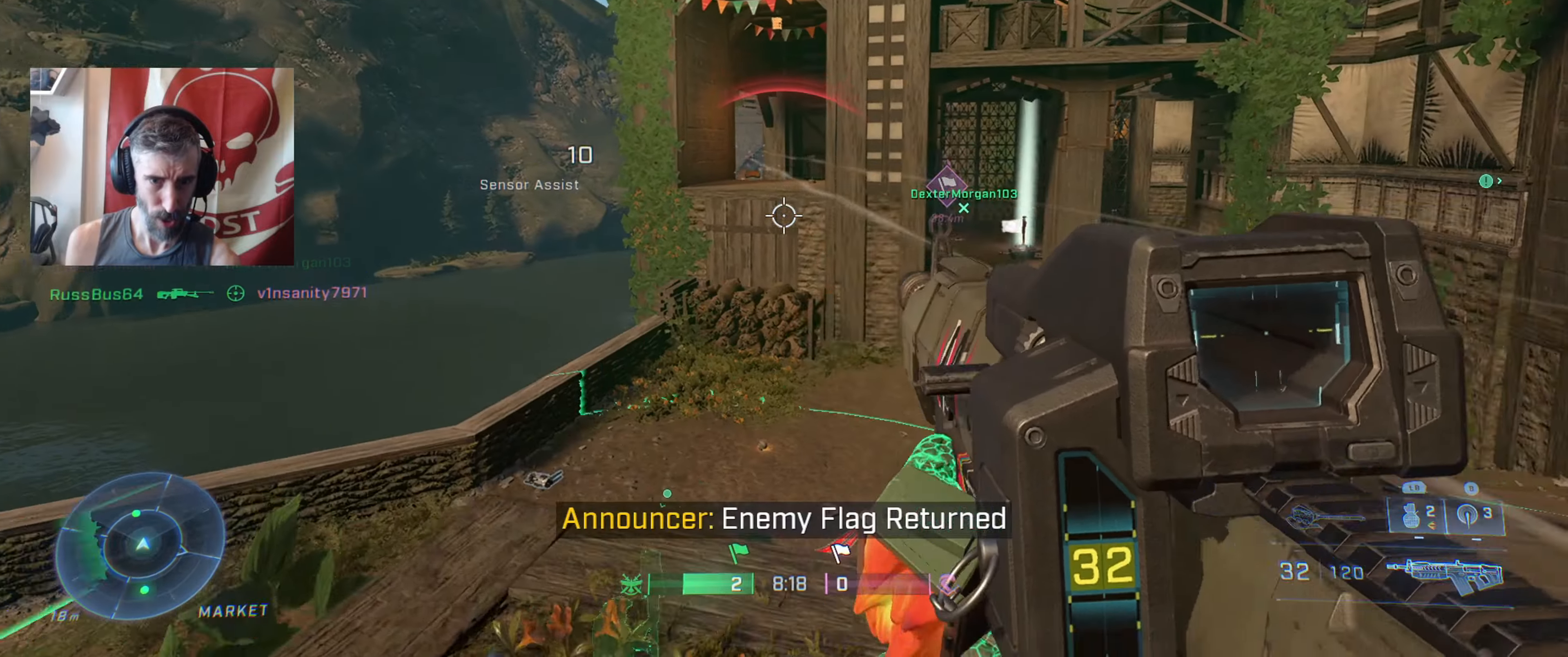
{"buttons": [], "left_stick": "up", "right_stick": "center", "events": [[83, "R2", "up"], [150, "left_stick", "up"], [183, "L1", "down"], [233, "right_stick", "center"], [300, "A", "down"], [317, "L1", "up"], [400, "A", "up"]]}
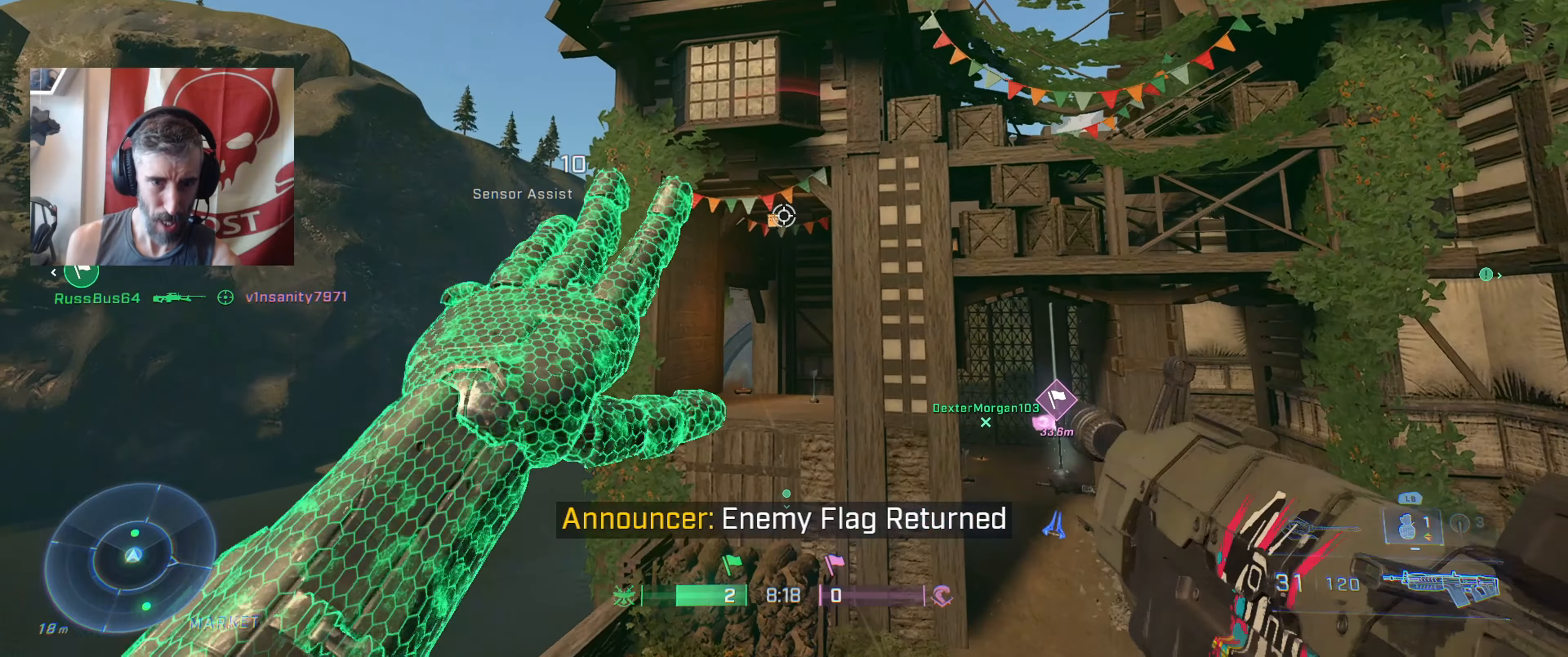
{"buttons": [], "left_stick": "up", "right_stick": "down", "events": [[33, "right_stick", "down-right"], [233, "right_stick", "center"], [433, "right_stick", "down"]]}
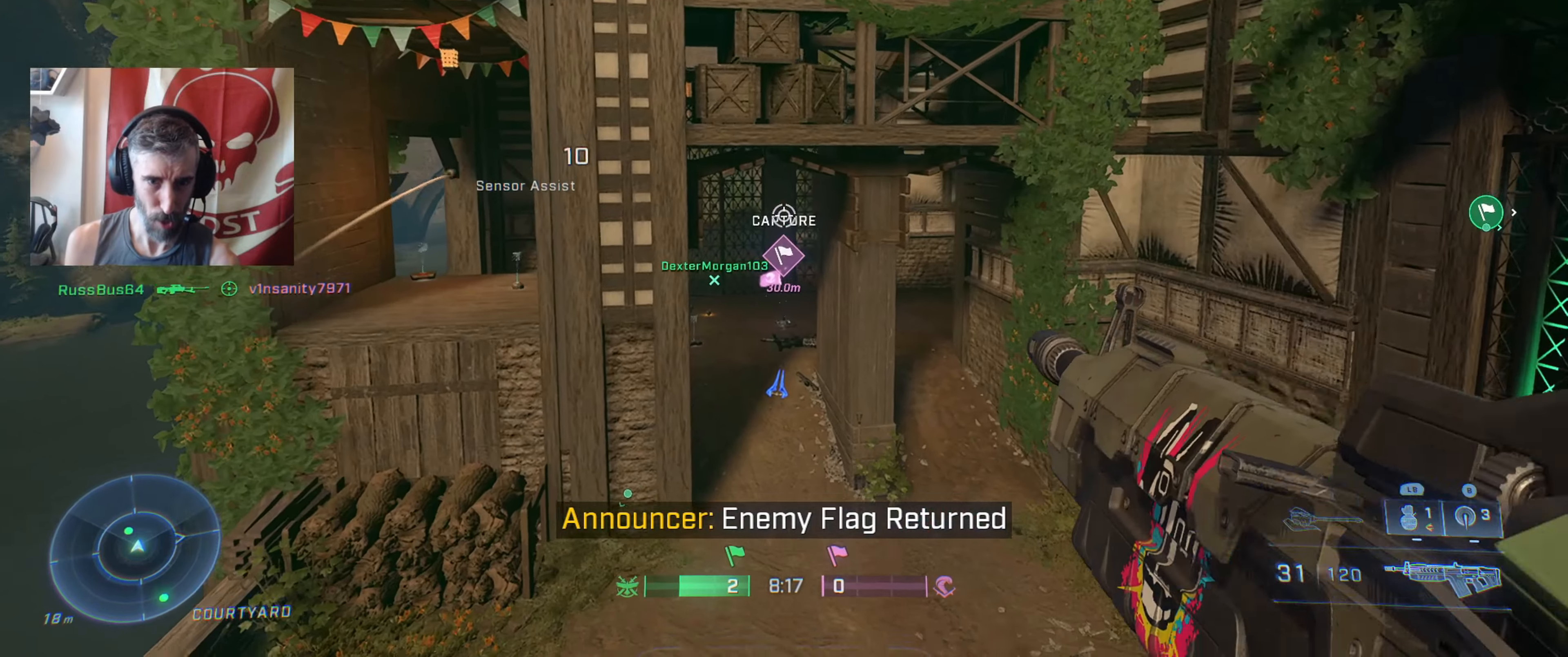
{"buttons": [], "left_stick": "up", "right_stick": "center", "events": [[50, "right_stick", "center"], [200, "L1", "down"], [283, "L1", "up"]]}
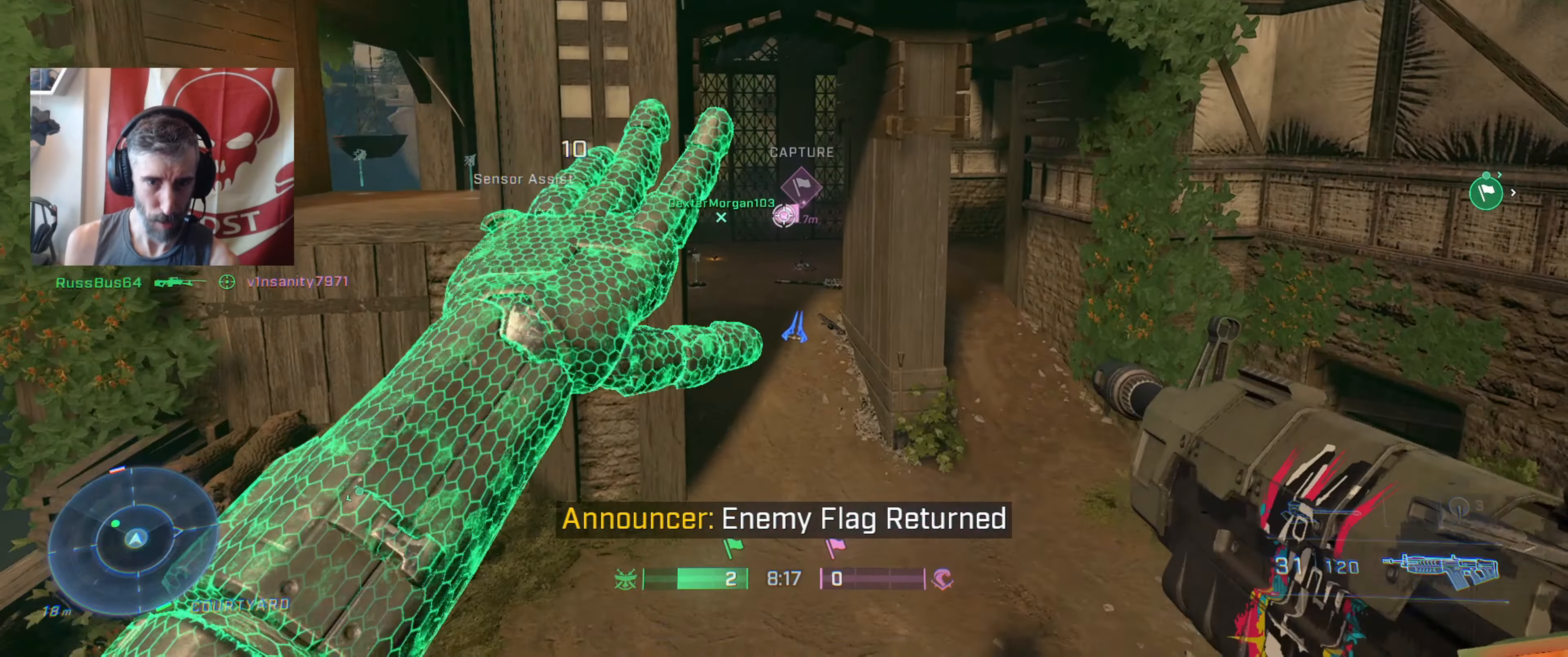
{"buttons": [], "left_stick": "up", "right_stick": "center", "events": []}
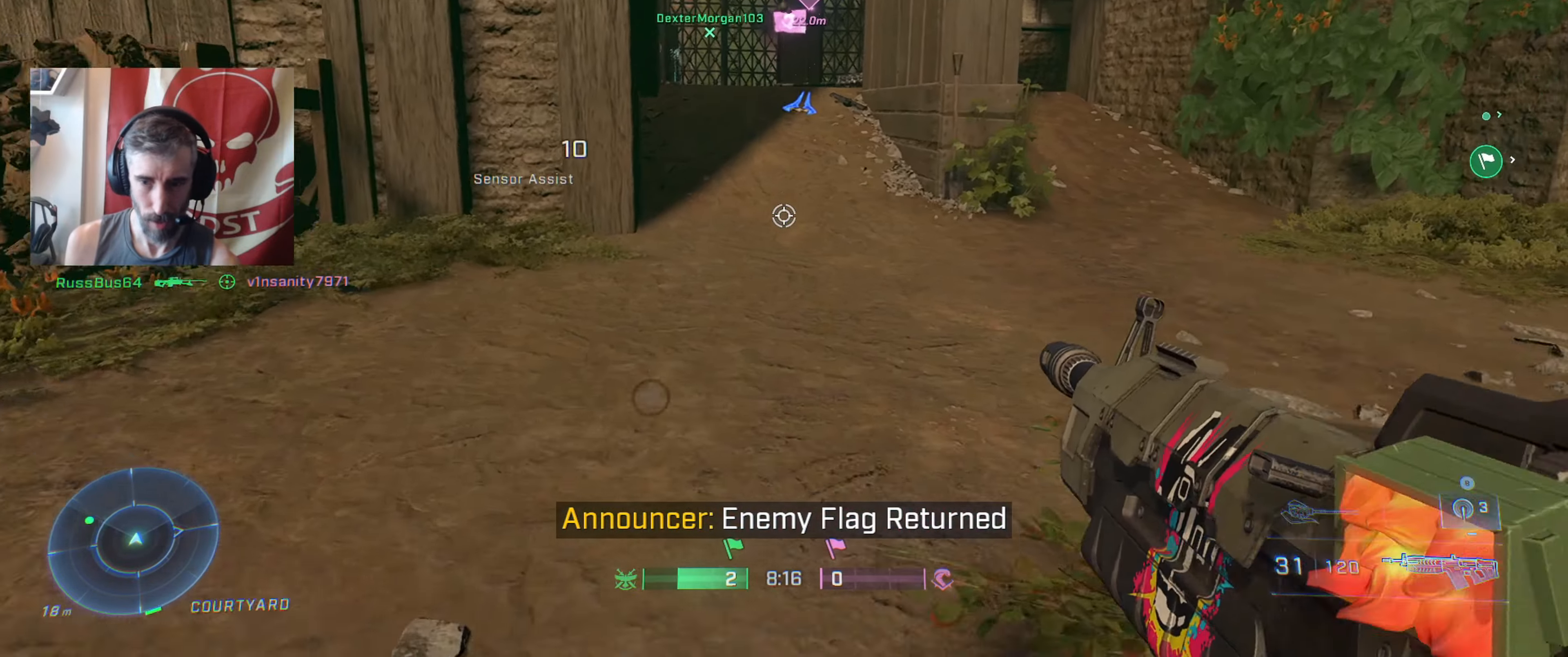
{"buttons": [], "left_stick": "up", "right_stick": "center", "events": [[33, "L3", "down"], [167, "L3", "up"], [267, "Y", "down"], [333, "Y", "up"]]}